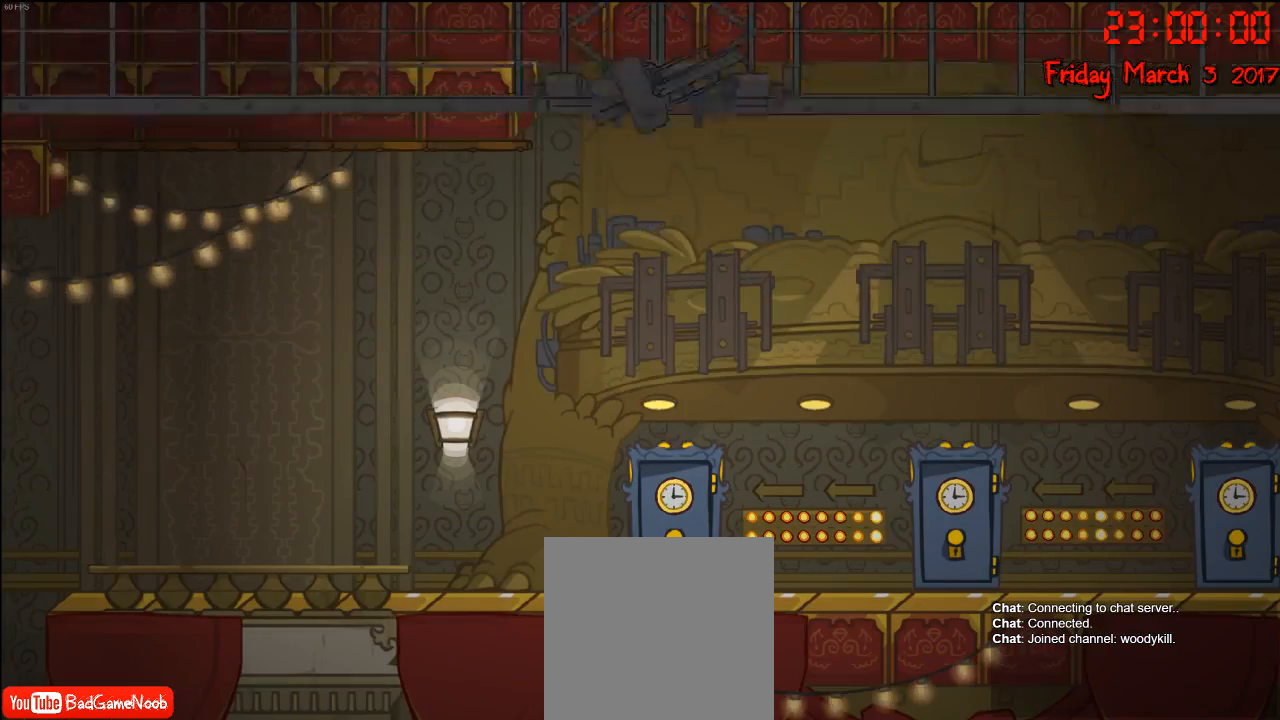
Gameplay with a controller (Xbox layout); each line is a JSON object with the inputs held at the frame after it. "events" lists button and stick changes between this image and that frame as [ms after this image, input, new state], when the widget could be followed in between.
{"buttons": [], "left_stick": "down-left", "right_stick": "center", "events": [[200, "left_stick", "down-left"]]}
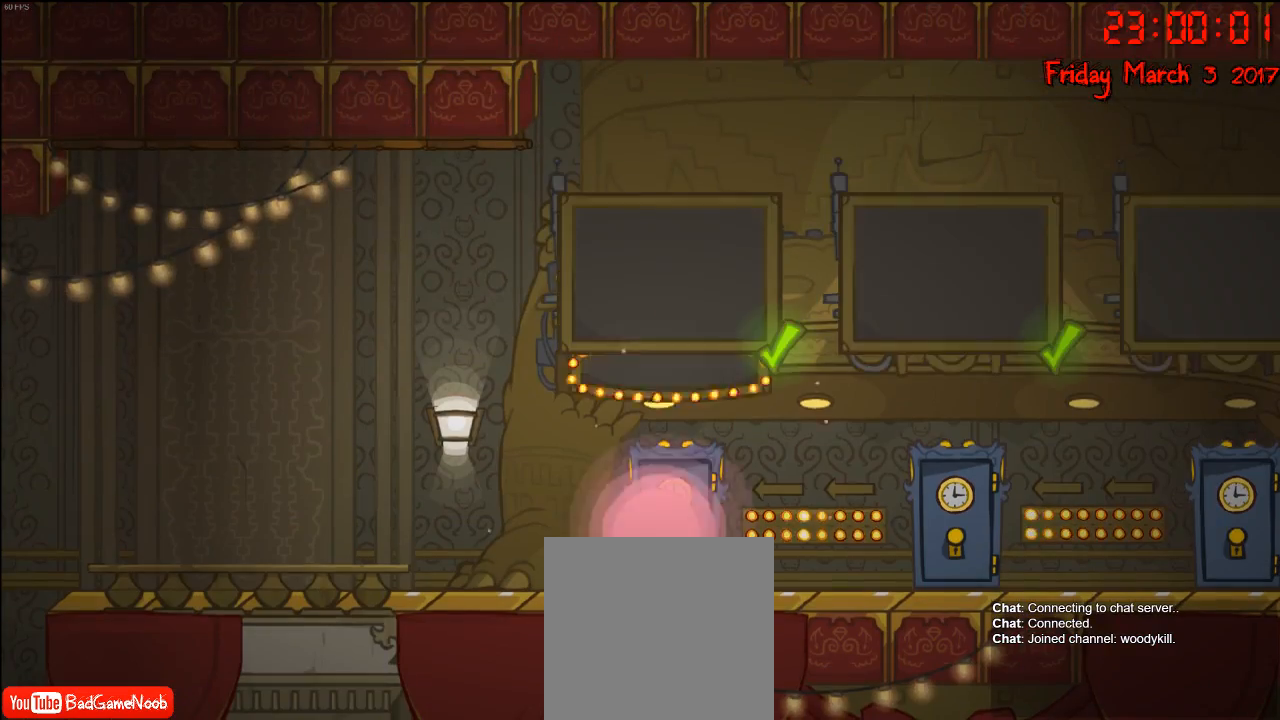
{"buttons": [], "left_stick": "left", "right_stick": "center", "events": [[50, "left_stick", "left"]]}
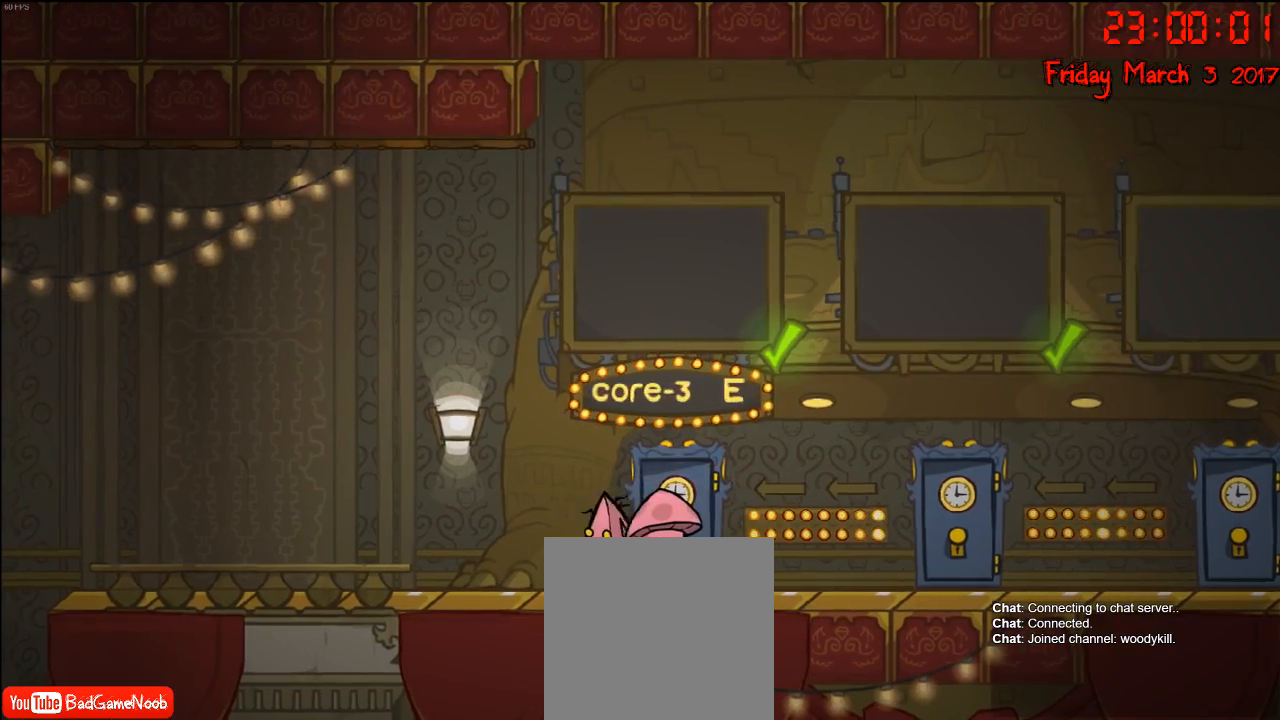
{"buttons": ["A"], "left_stick": "left", "right_stick": "center", "events": [[400, "A", "down"]]}
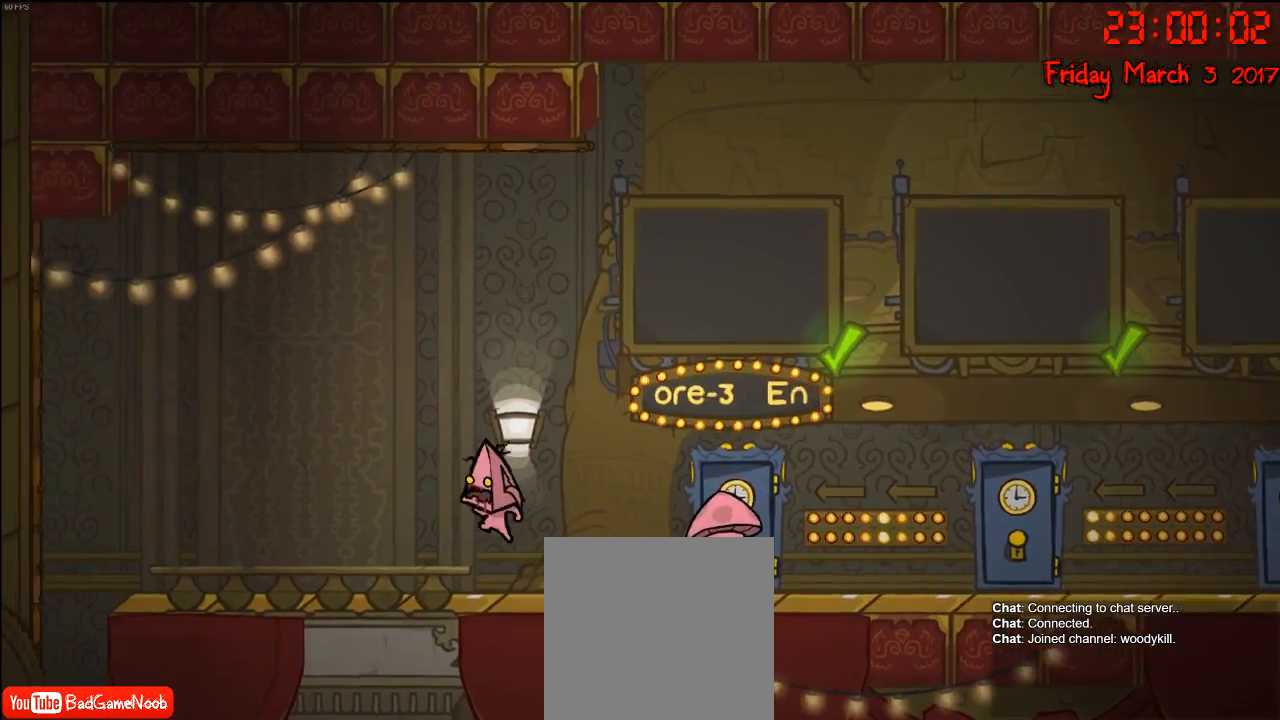
{"buttons": [], "left_stick": "left", "right_stick": "center", "events": [[33, "A", "up"], [333, "A", "down"], [483, "A", "up"]]}
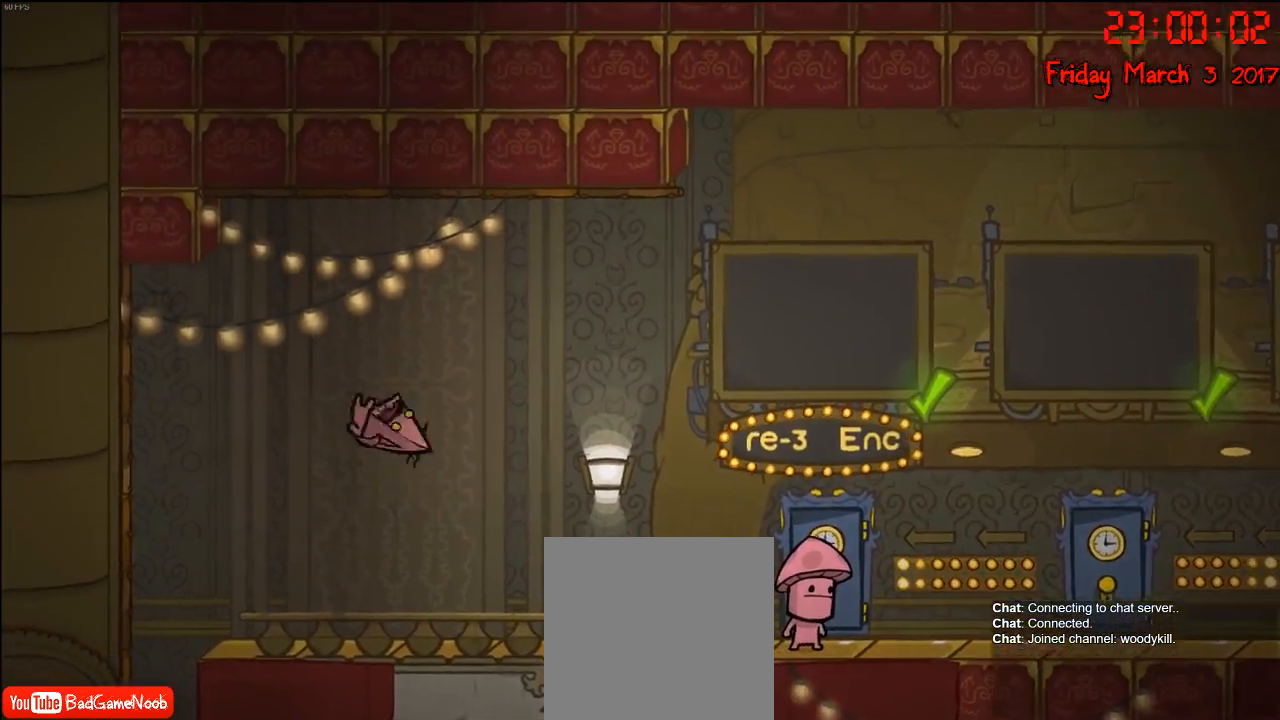
{"buttons": [], "left_stick": "left", "right_stick": "center", "events": []}
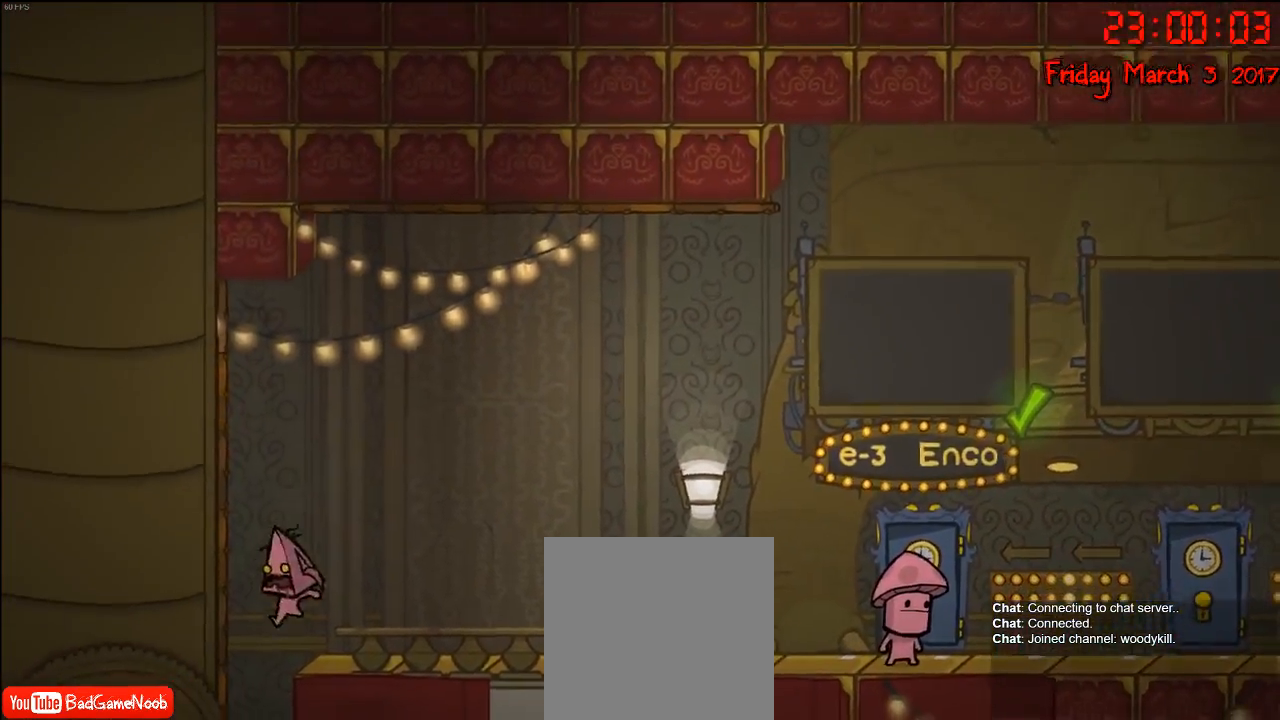
{"buttons": [], "left_stick": "right", "right_stick": "center", "events": [[100, "left_stick", "center"], [467, "left_stick", "right"]]}
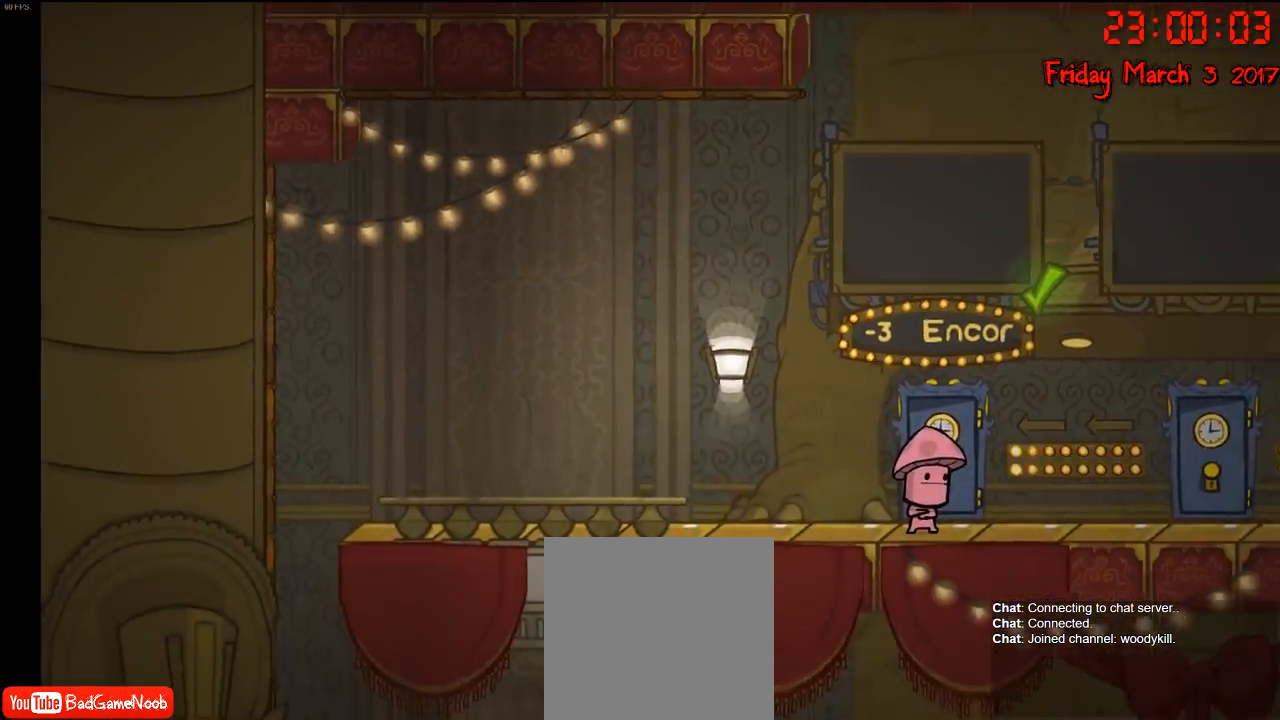
{"buttons": [], "left_stick": "right", "right_stick": "center", "events": []}
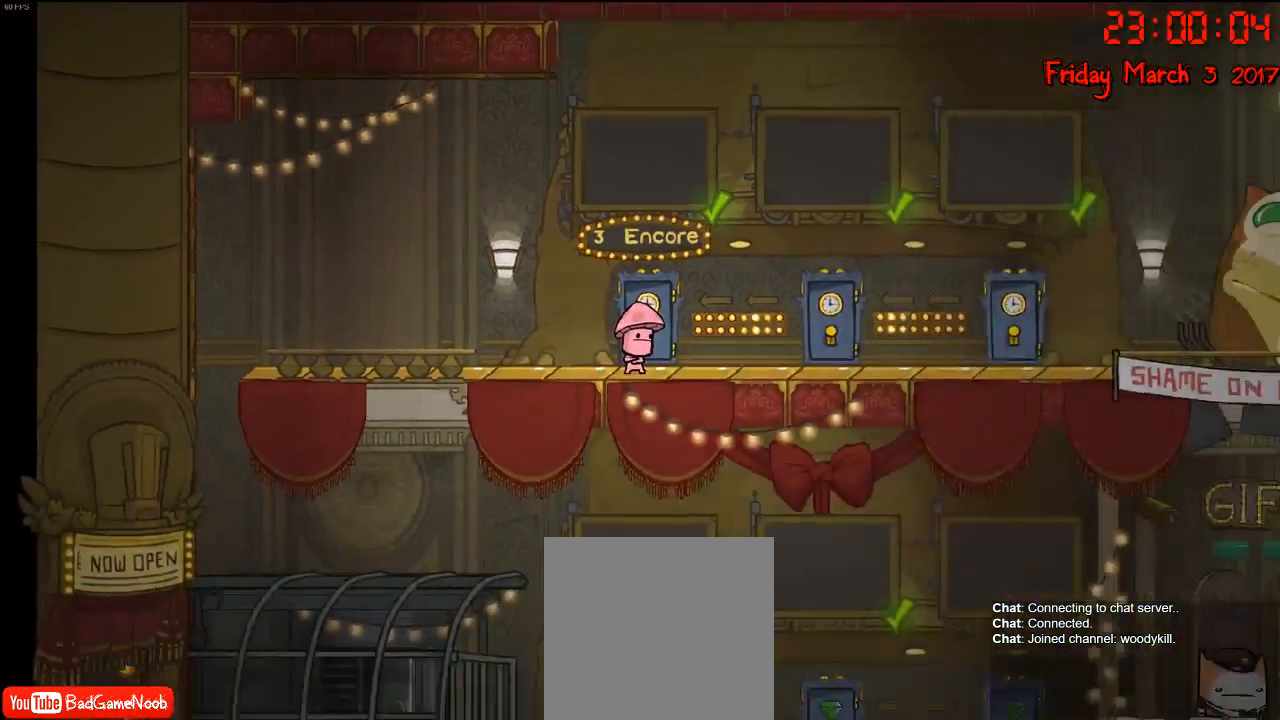
{"buttons": [], "left_stick": "center", "right_stick": "center", "events": [[450, "left_stick", "center"]]}
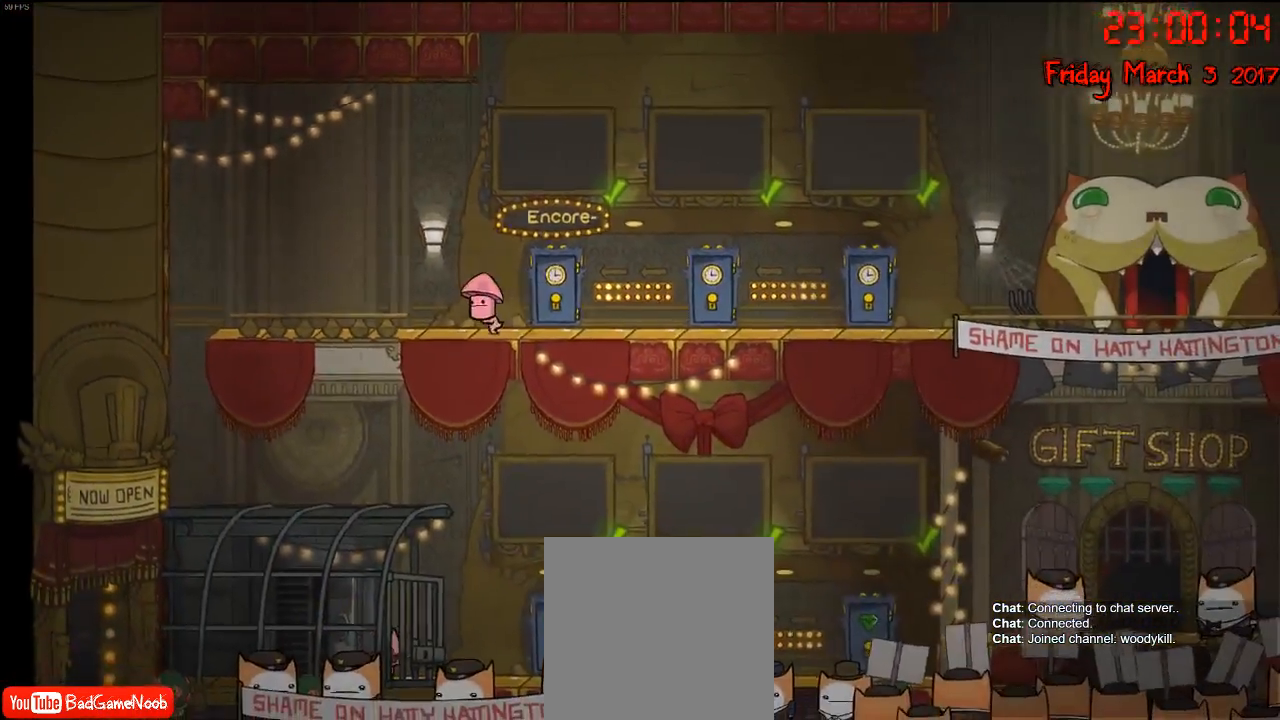
{"buttons": ["Y"], "left_stick": "center", "right_stick": "center", "events": [[100, "left_stick", "left"], [450, "Y", "down"], [467, "left_stick", "center"]]}
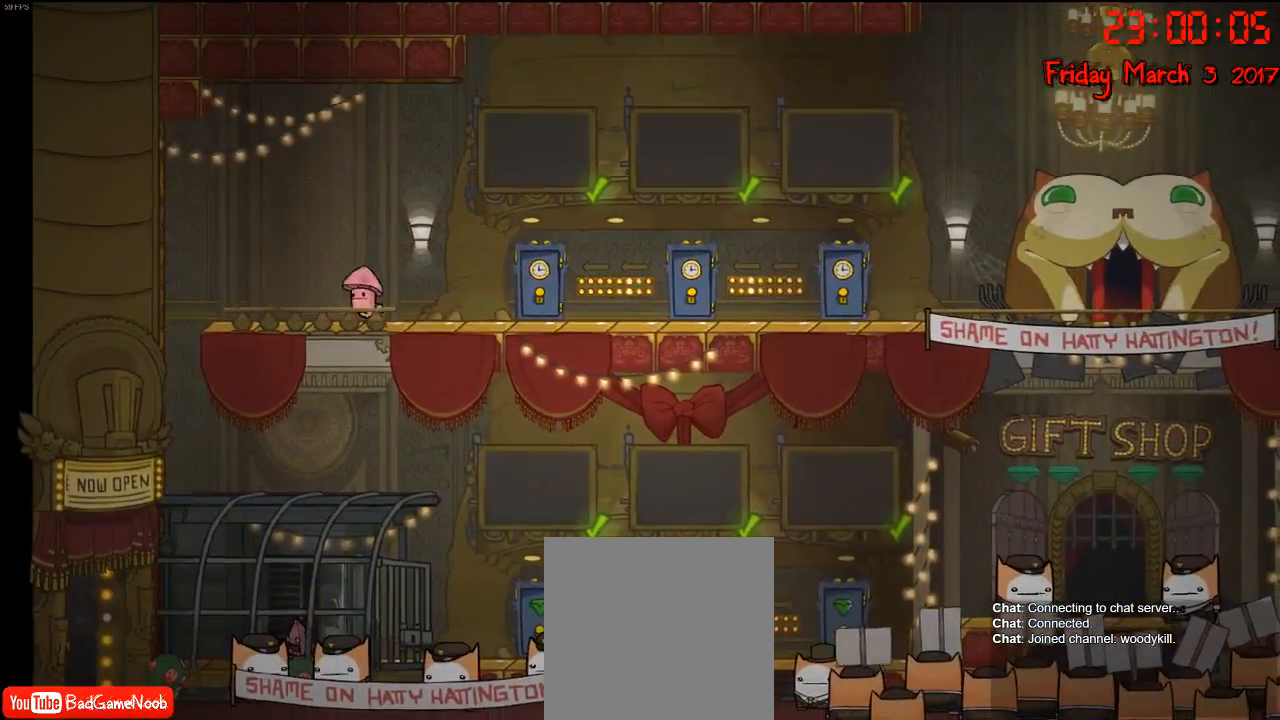
{"buttons": [], "left_stick": "center", "right_stick": "center", "events": [[33, "Y", "up"]]}
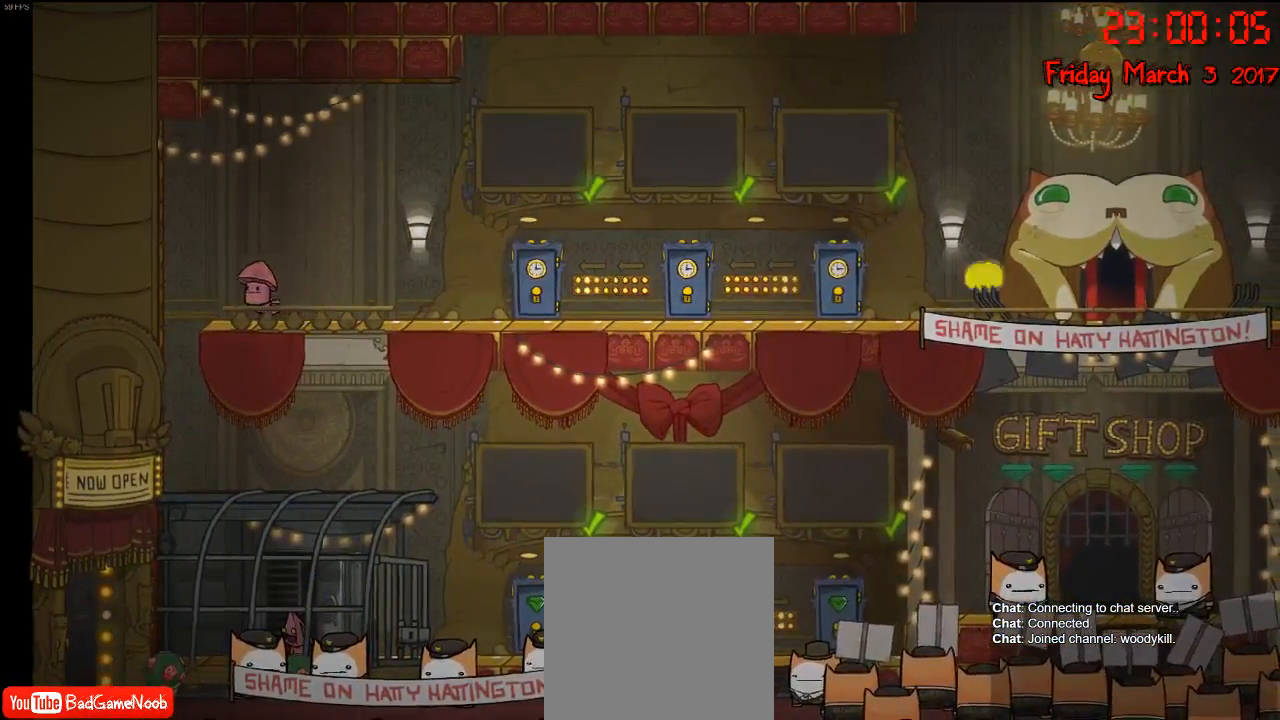
{"buttons": [], "left_stick": "center", "right_stick": "center", "events": []}
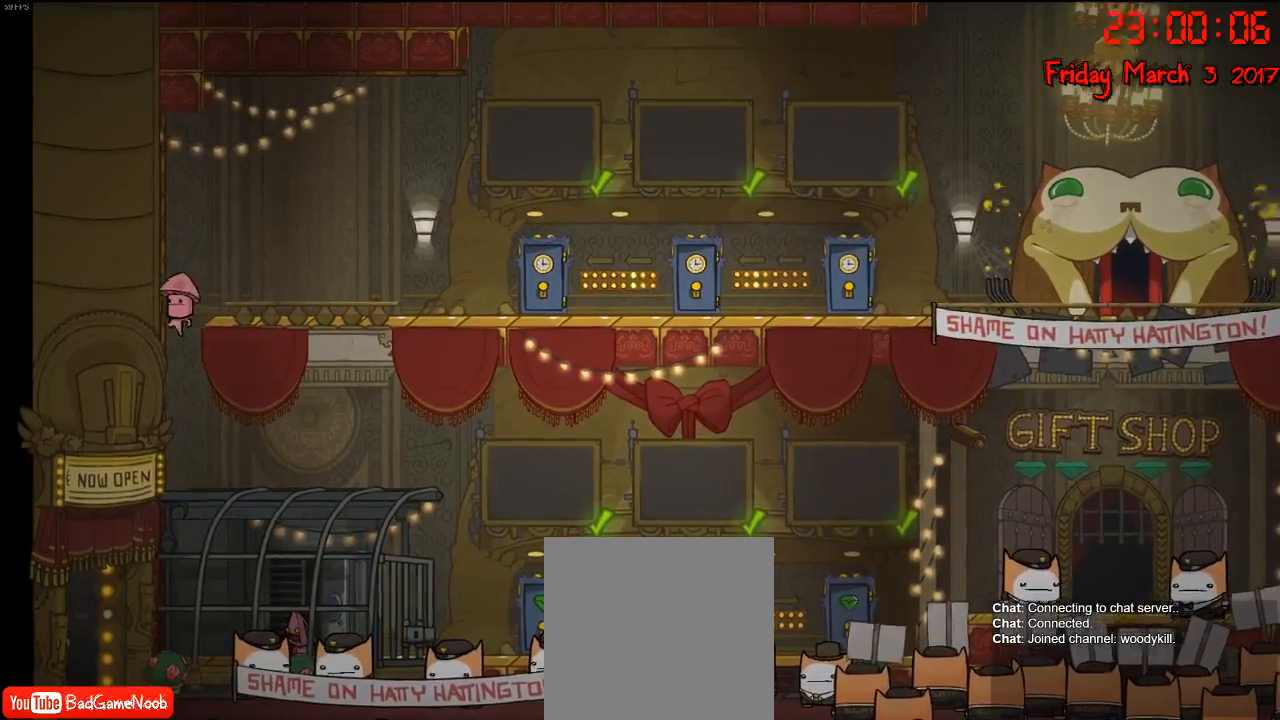
{"buttons": [], "left_stick": "center", "right_stick": "center", "events": []}
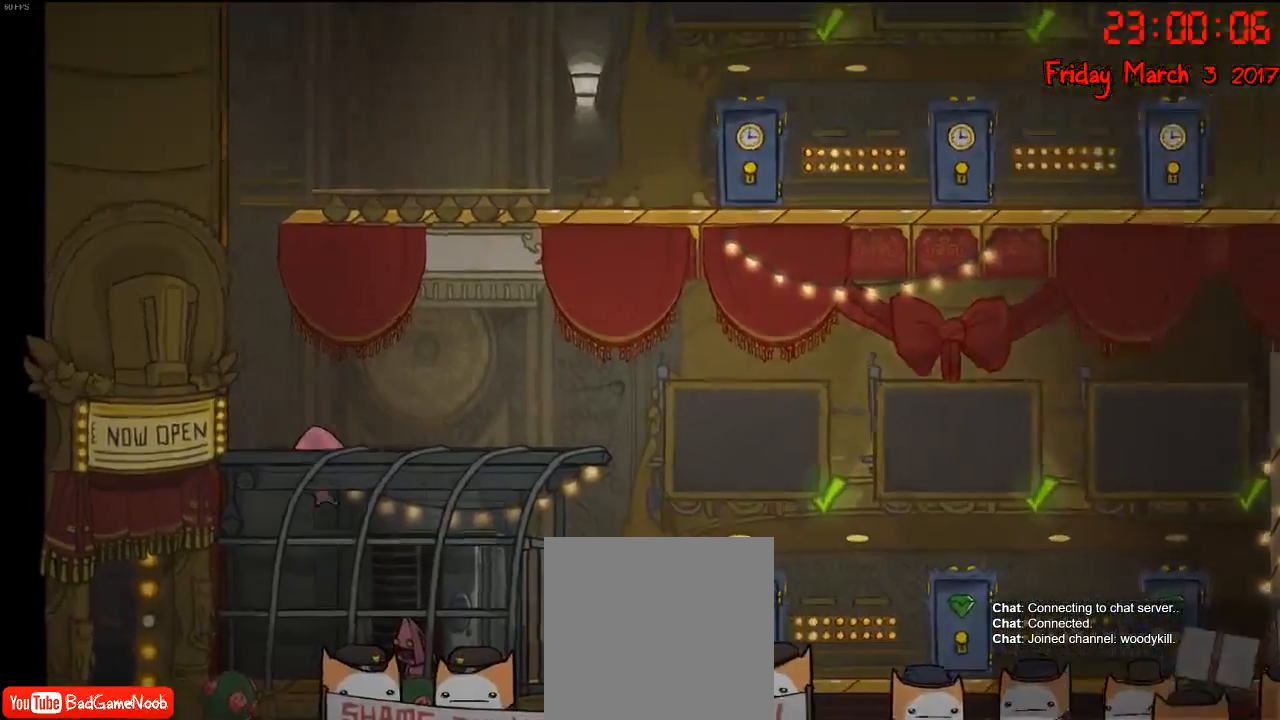
{"buttons": [], "left_stick": "center", "right_stick": "center", "events": []}
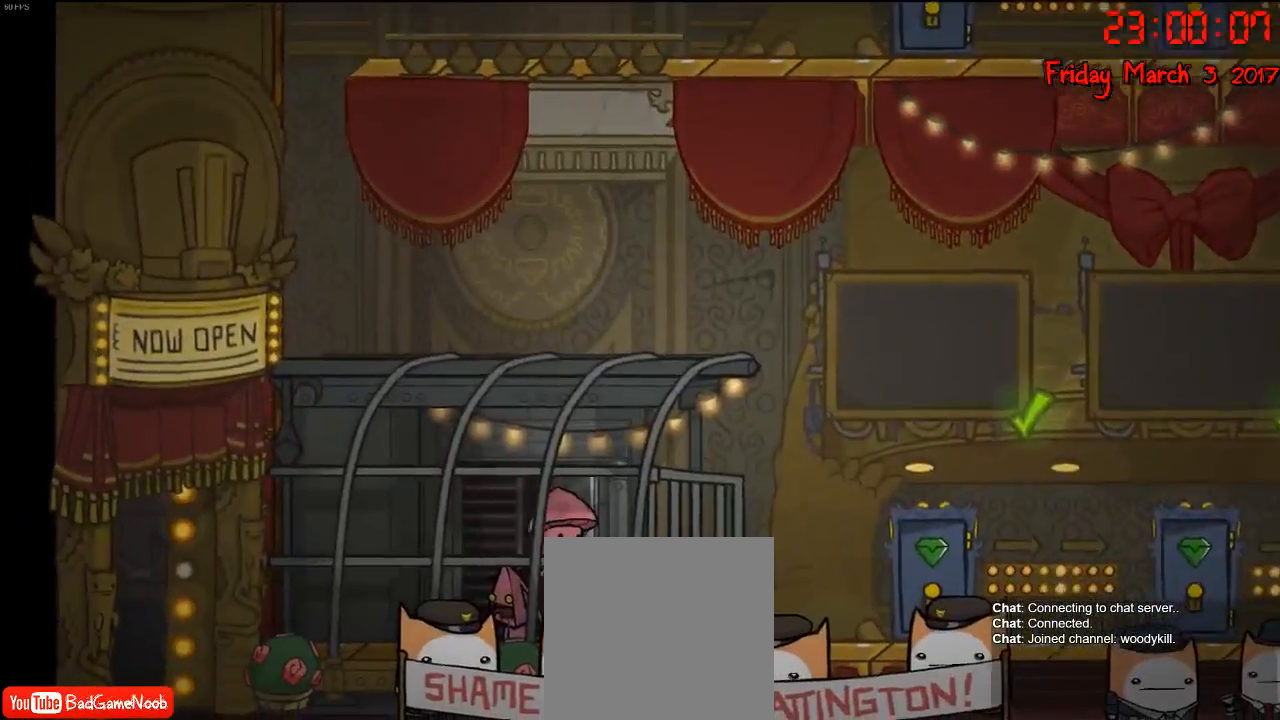
{"buttons": [], "left_stick": "center", "right_stick": "center", "events": []}
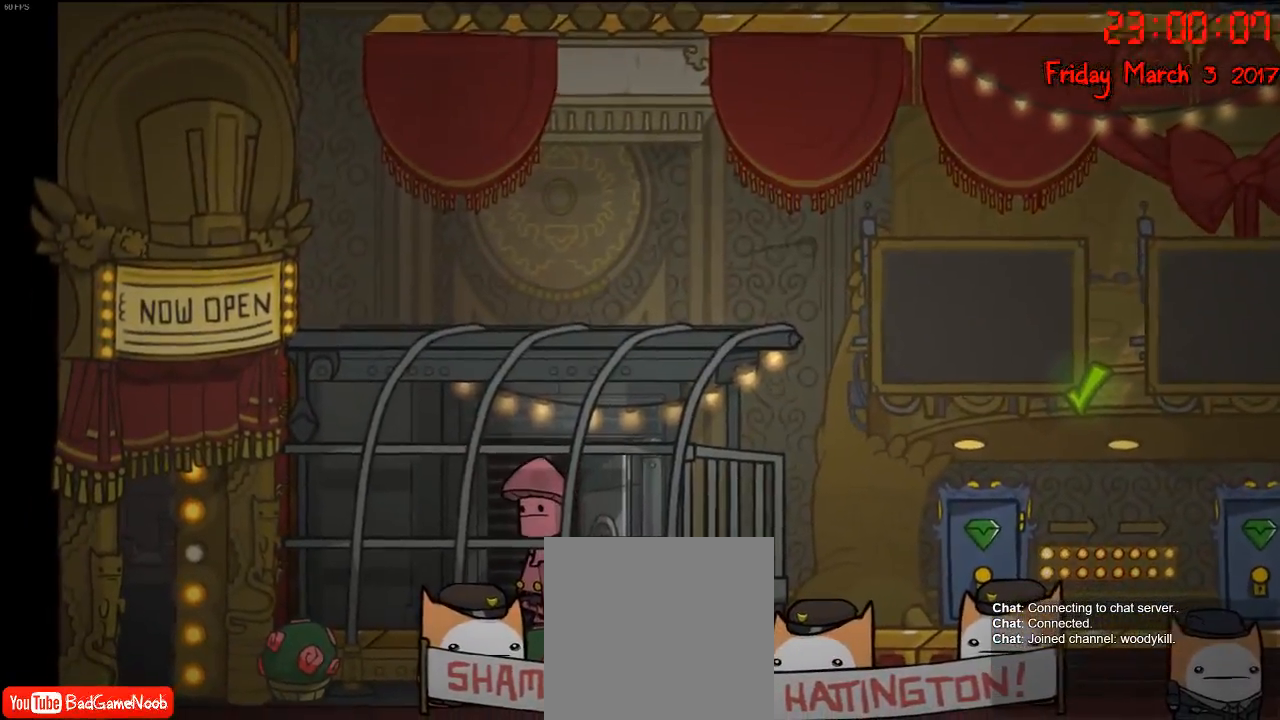
{"buttons": [], "left_stick": "center", "right_stick": "center", "events": []}
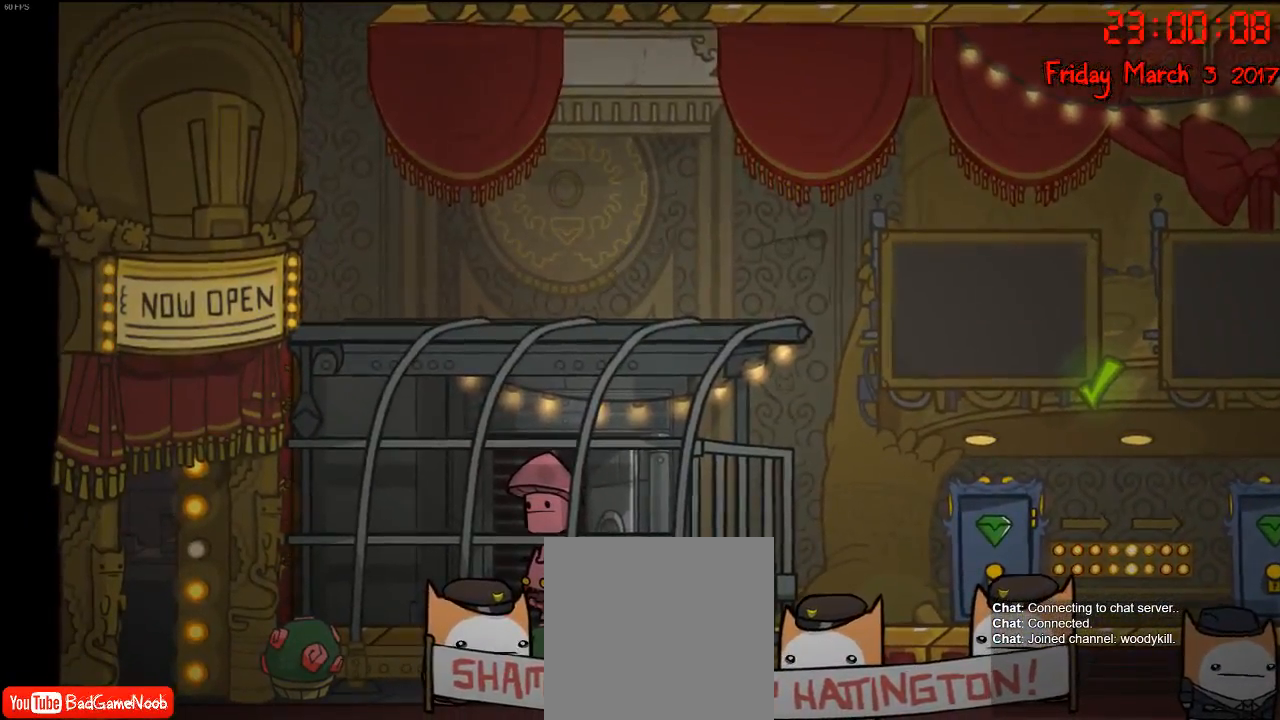
{"buttons": [], "left_stick": "center", "right_stick": "center", "events": []}
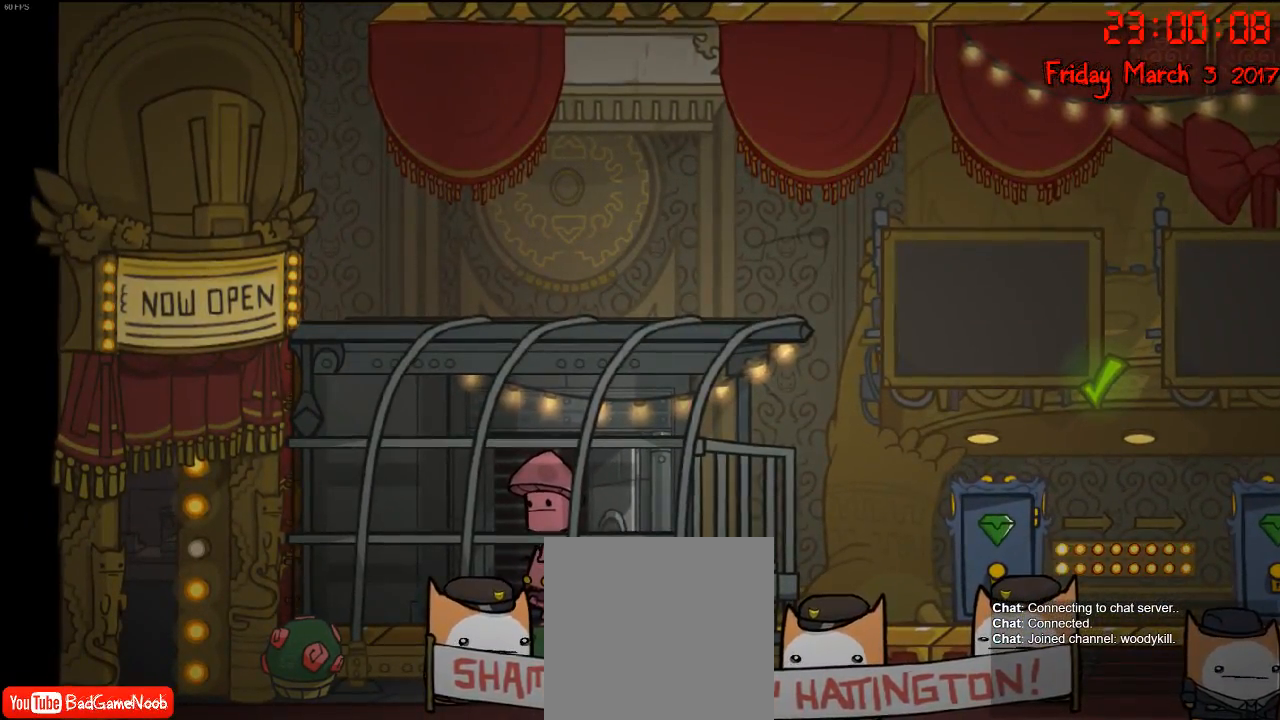
{"buttons": ["Y"], "left_stick": "center", "right_stick": "center", "events": [[217, "Y", "down"], [350, "Y", "up"], [433, "Y", "down"]]}
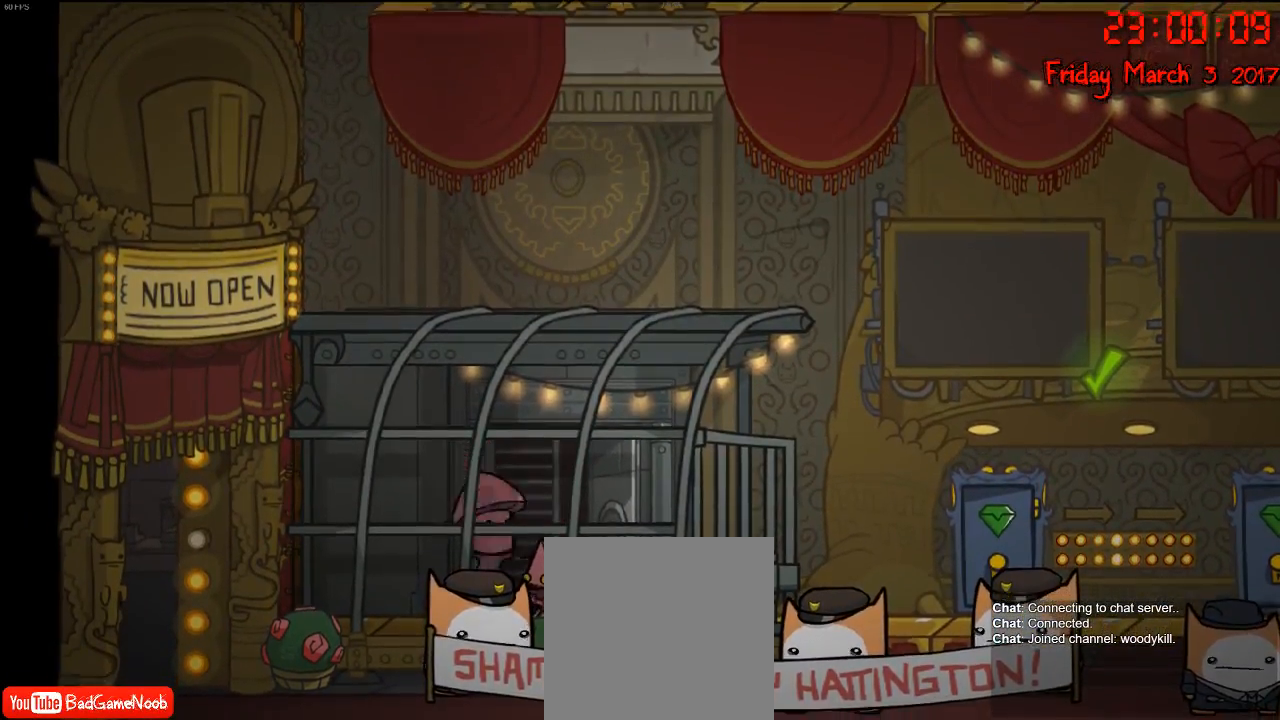
{"buttons": [], "left_stick": "right", "right_stick": "center", "events": [[33, "Y", "up"], [150, "Y", "down"], [217, "Y", "up"], [450, "left_stick", "right"]]}
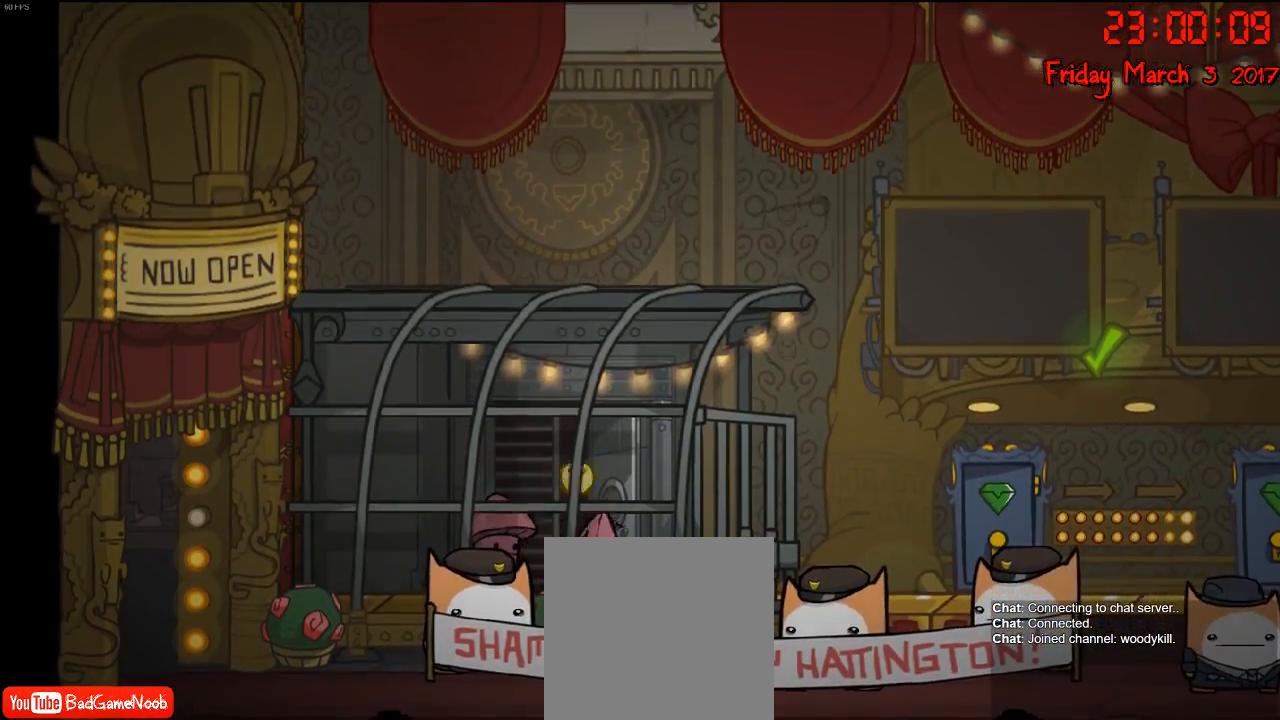
{"buttons": [], "left_stick": "center", "right_stick": "center", "events": [[17, "Y", "down"], [117, "Y", "up"], [167, "Y", "down"], [183, "left_stick", "center"], [250, "Y", "up"]]}
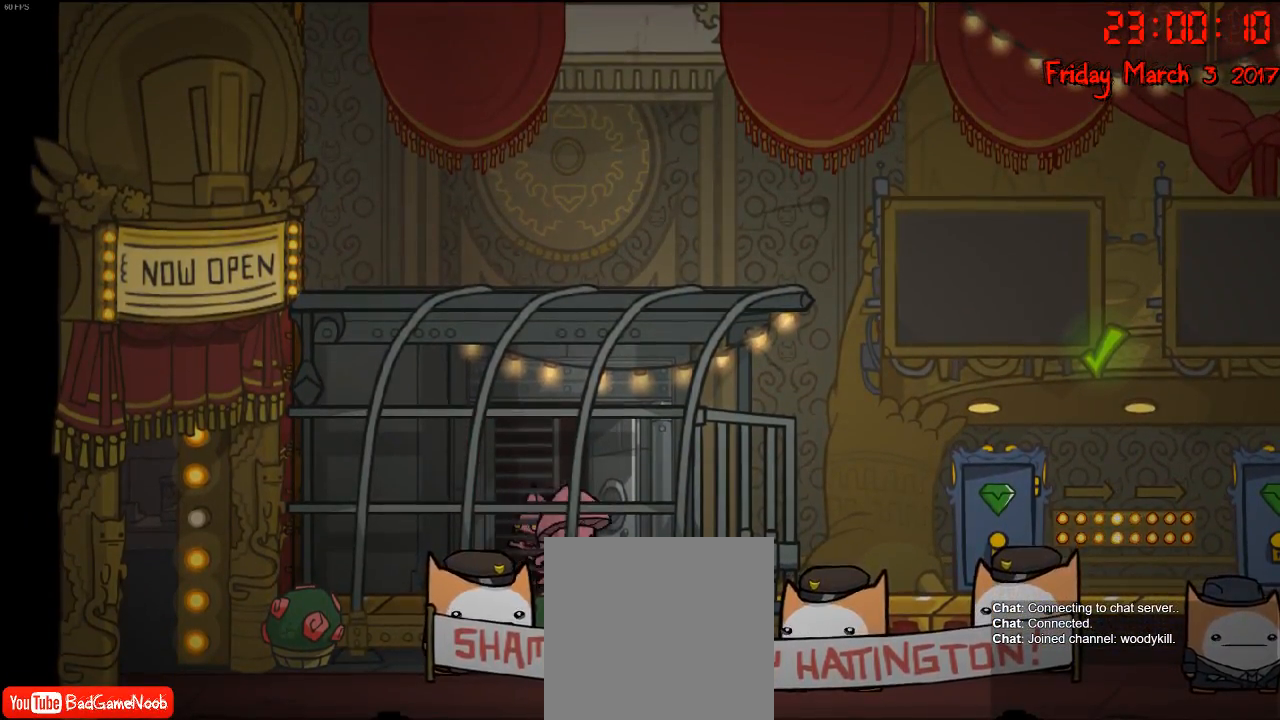
{"buttons": [], "left_stick": "center", "right_stick": "center", "events": []}
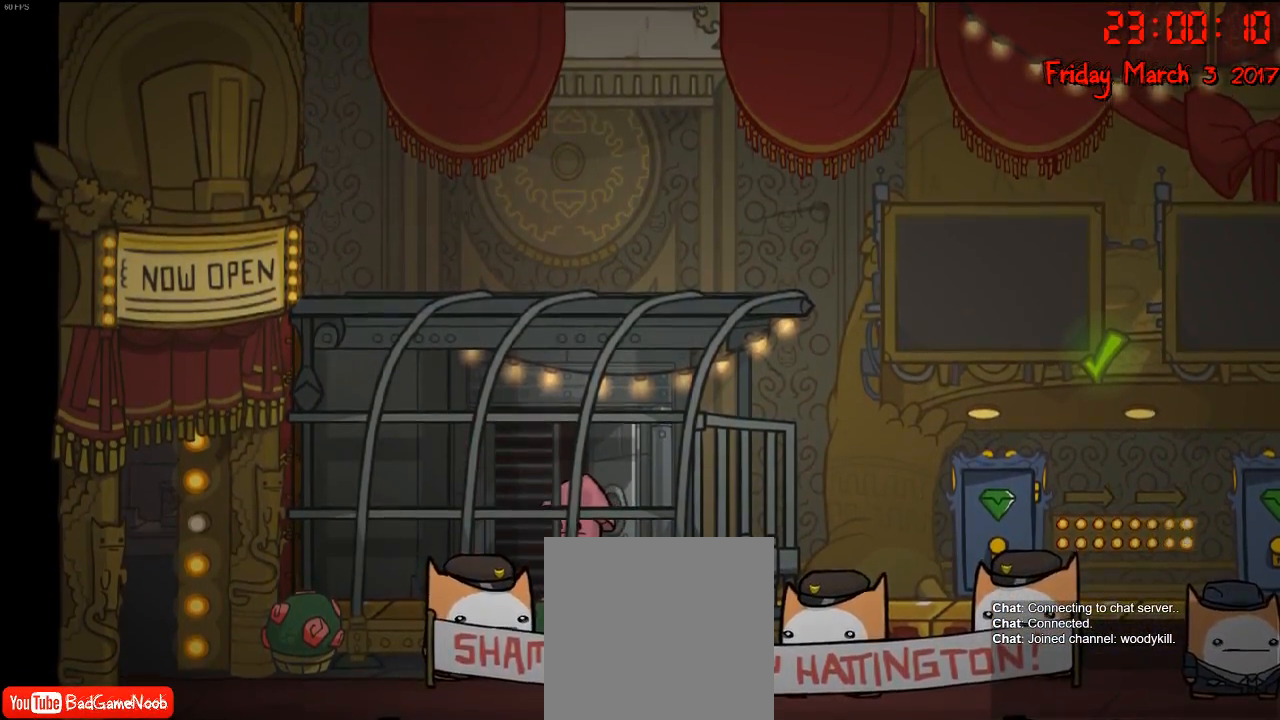
{"buttons": [], "left_stick": "center", "right_stick": "center", "events": []}
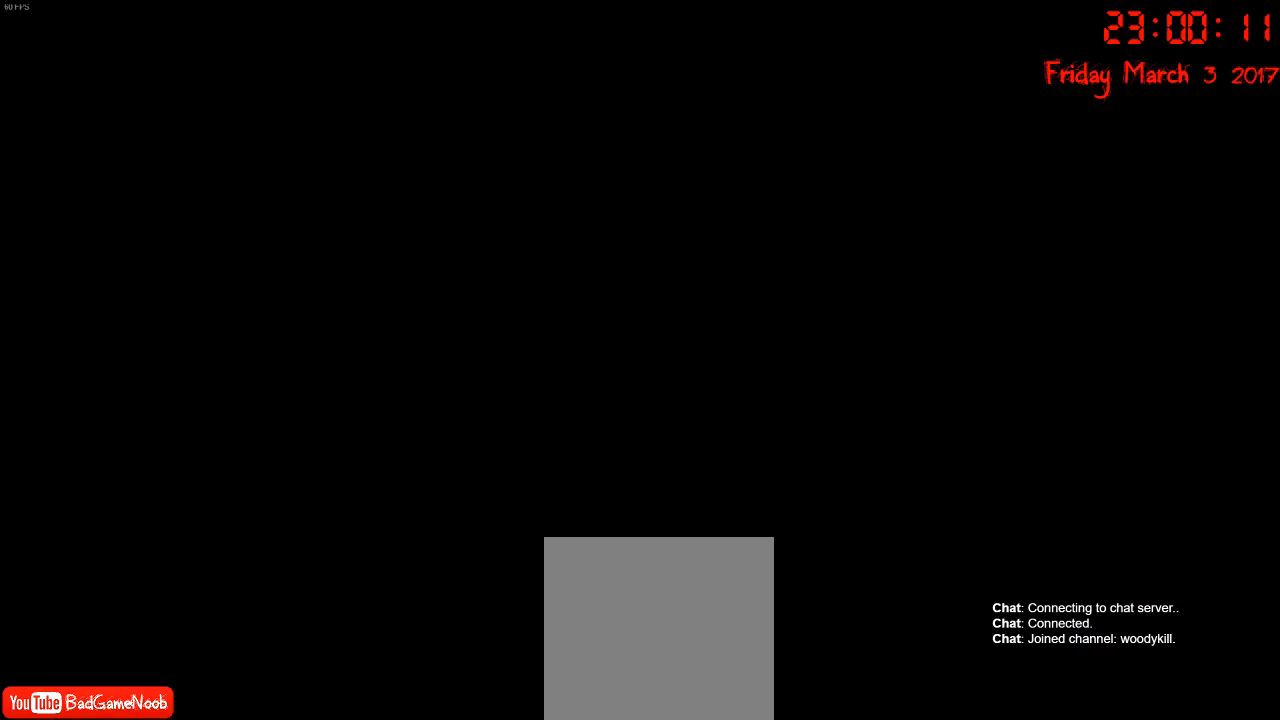
{"buttons": [], "left_stick": "center", "right_stick": "center", "events": []}
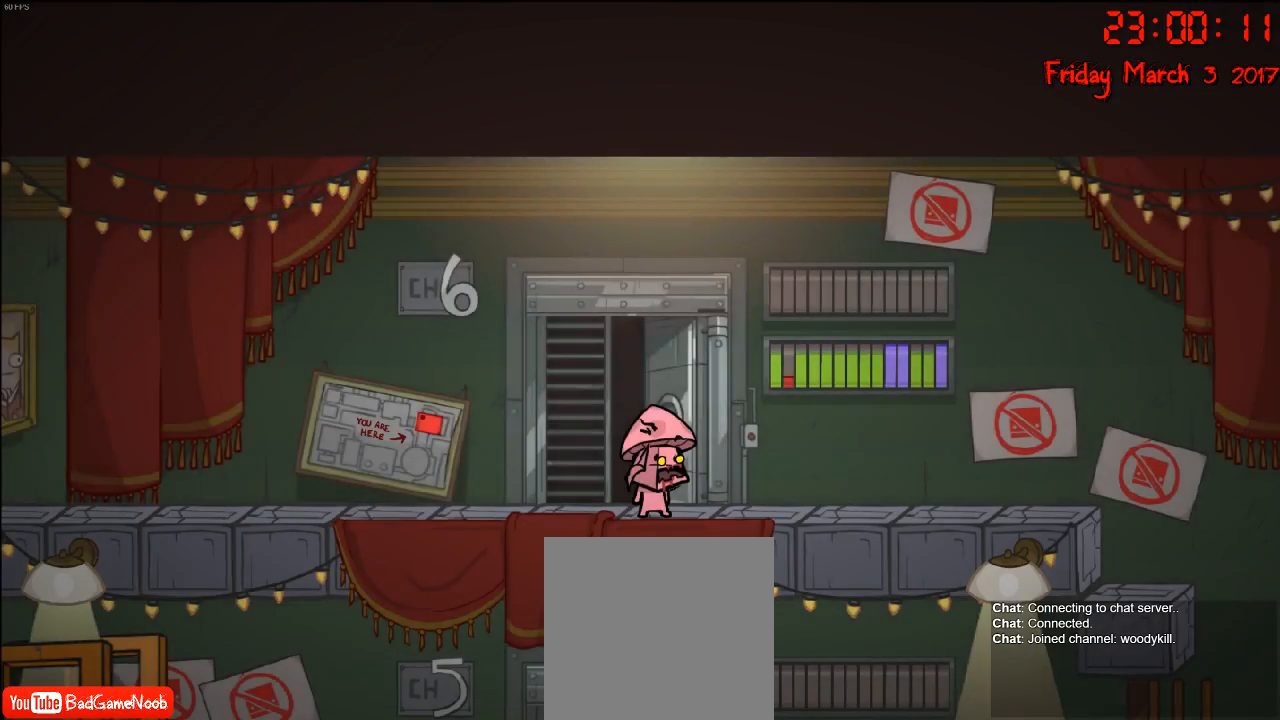
{"buttons": [], "left_stick": "right", "right_stick": "center", "events": [[167, "left_stick", "up-right"], [267, "left_stick", "right"]]}
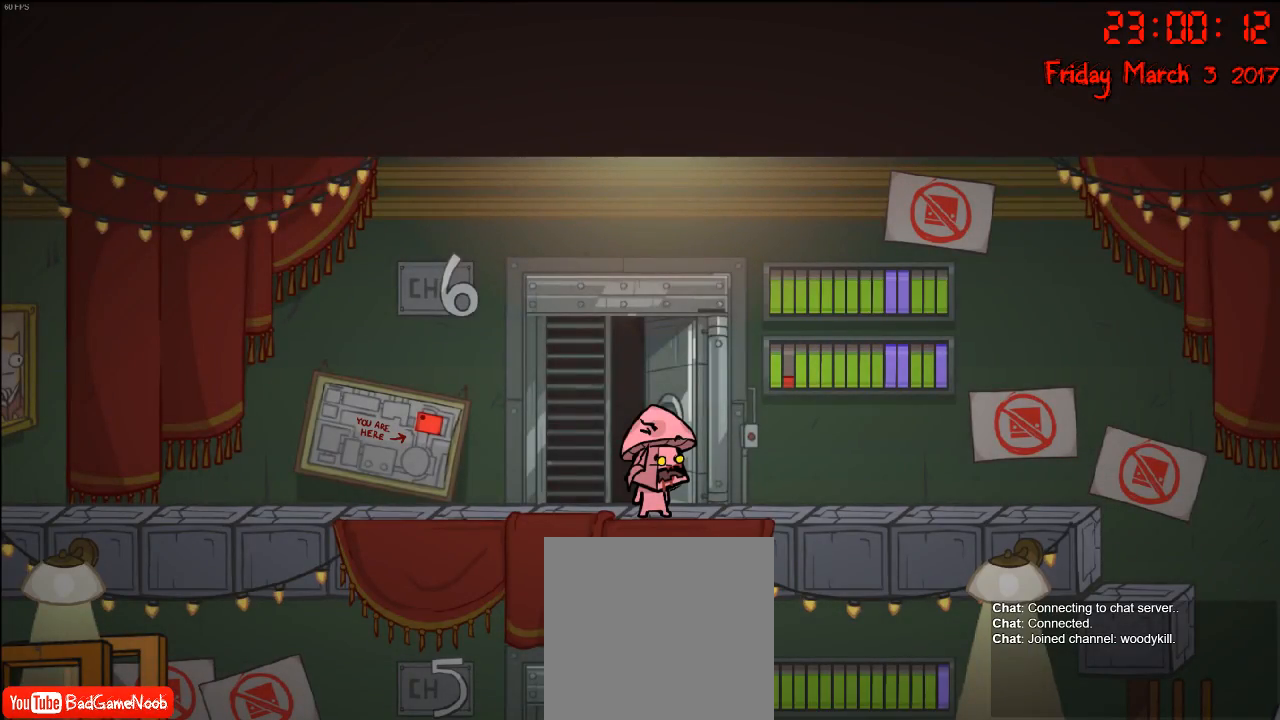
{"buttons": [], "left_stick": "center", "right_stick": "center", "events": [[33, "left_stick", "center"], [83, "left_stick", "left"], [433, "left_stick", "center"]]}
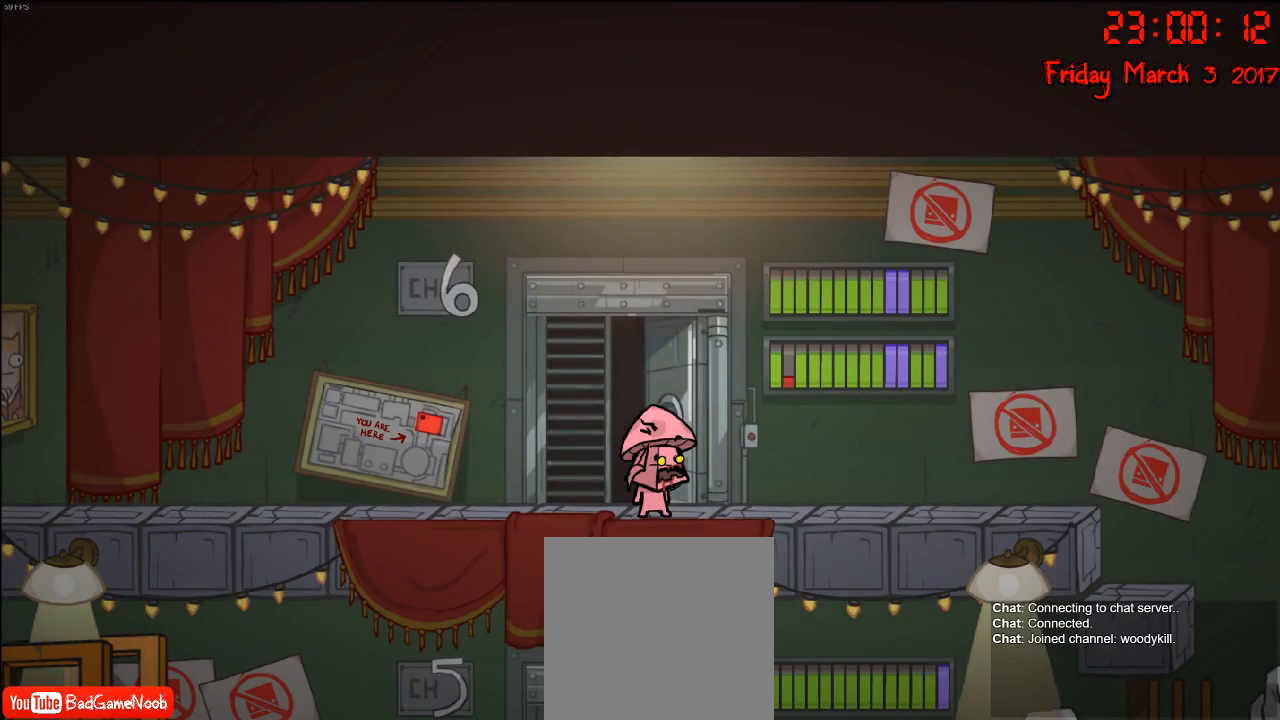
{"buttons": [], "left_stick": "center", "right_stick": "center", "events": [[283, "left_stick", "left"], [500, "left_stick", "center"]]}